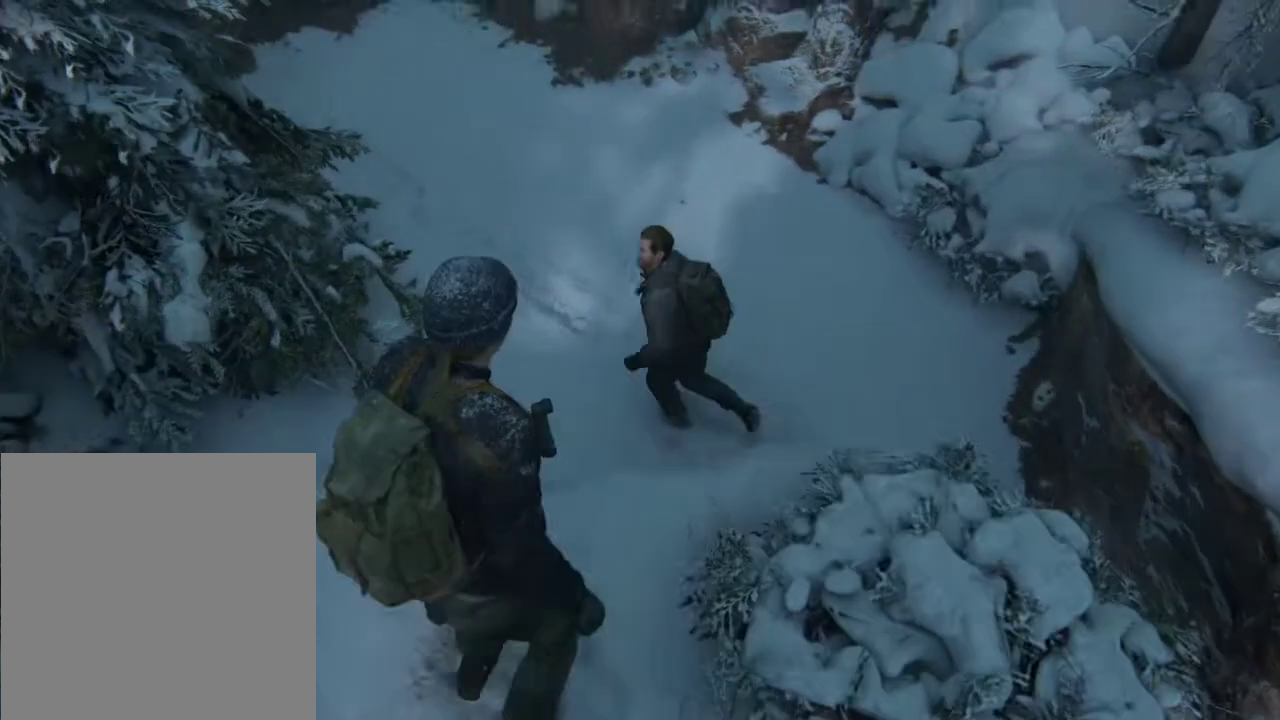
Gameplay with a controller (PlayStation layout); each line is a JSON object with the inputs held at the frame after it (dt_ms = milliseconds from this image to that frame). "events" lists button and stick changes between this image and that frame as [ms after this image, input, new state], when the widget could be followed in between. Not read: L1 L3 R3.
{"dt_ms": 400, "buttons": [], "left_stick": "center", "right_stick": "center", "events": [[67, "START", "up"]]}
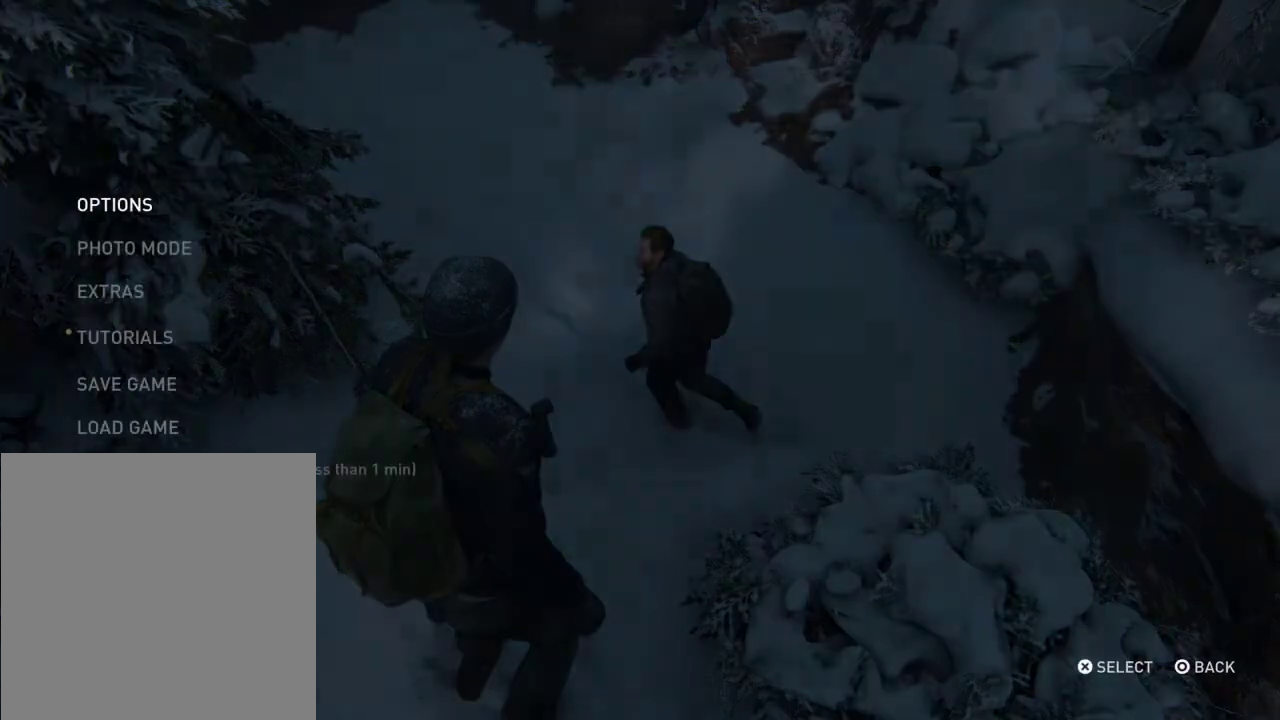
{"dt_ms": 300, "buttons": [], "left_stick": "center", "right_stick": "center", "events": [[167, "DPAD_UP", "down"], [267, "DPAD_UP", "up"]]}
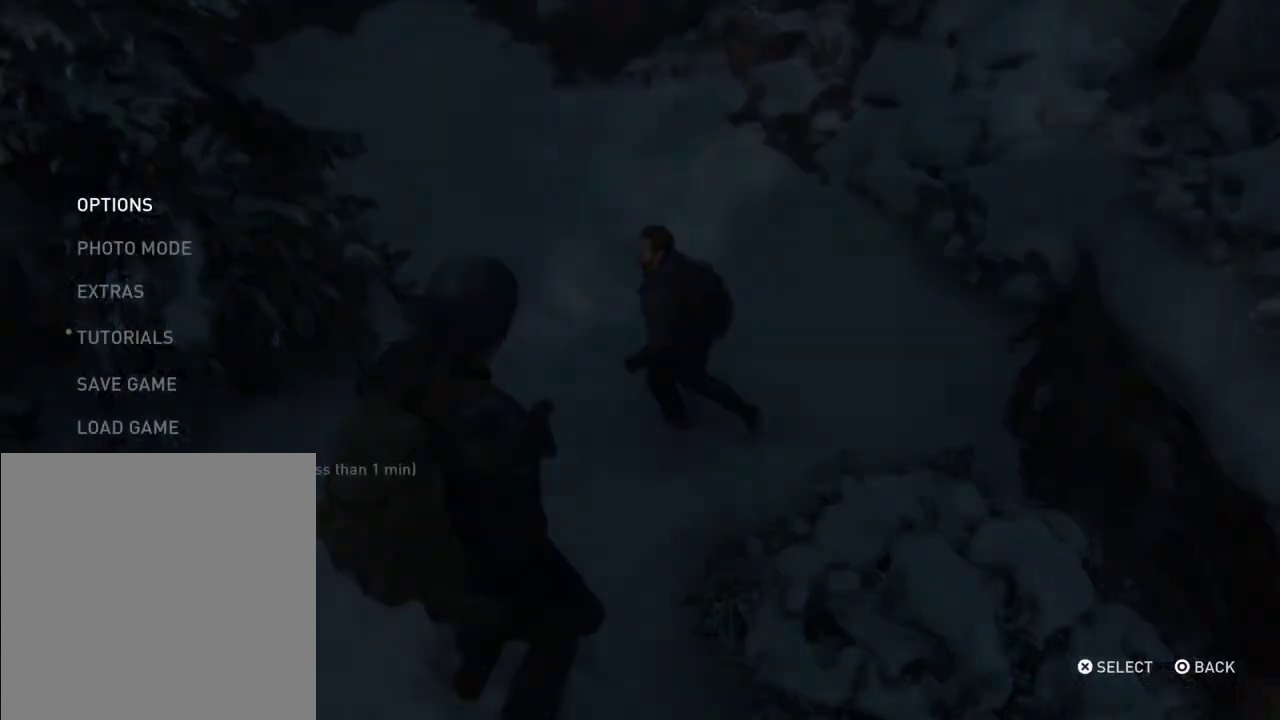
{"dt_ms": 900, "buttons": [], "left_stick": "center", "right_stick": "center", "events": [[67, "DPAD_UP", "down"], [133, "DPAD_UP", "up"], [200, "DPAD_UP", "down"], [333, "DPAD_UP", "up"], [533, "CROSS", "down"], [667, "CROSS", "up"]]}
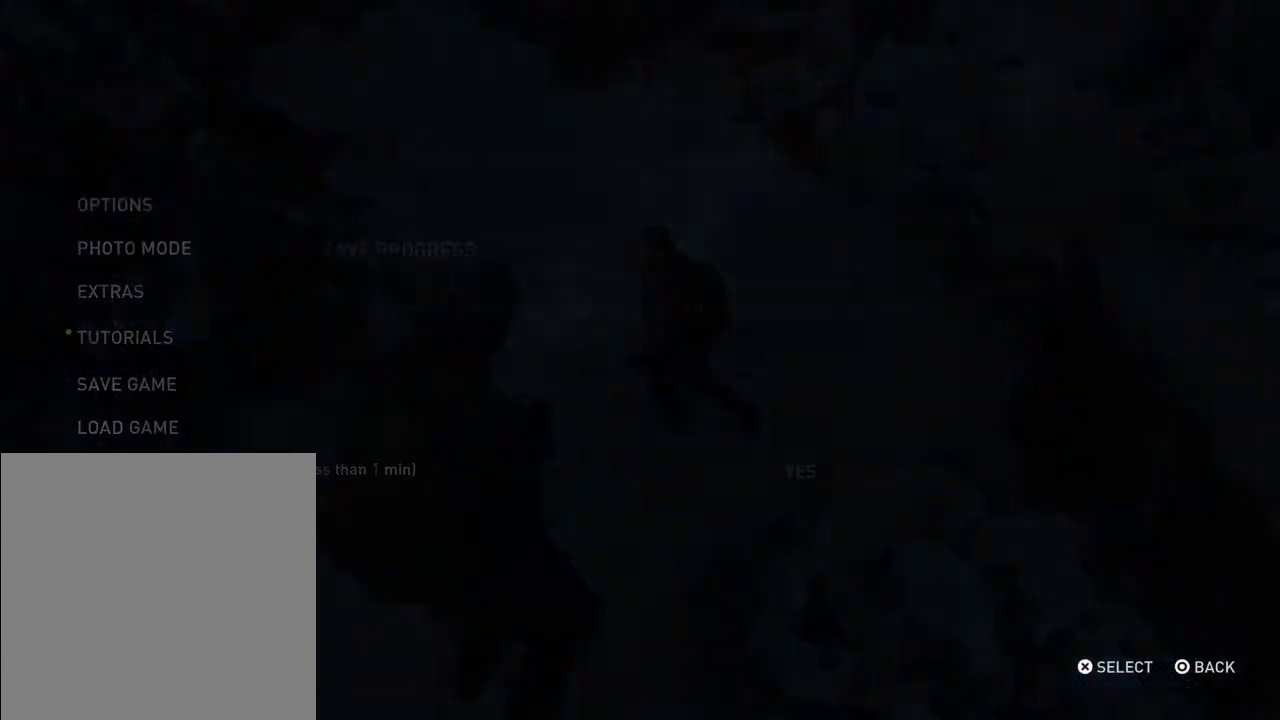
{"dt_ms": 300, "buttons": [], "left_stick": "center", "right_stick": "center", "events": []}
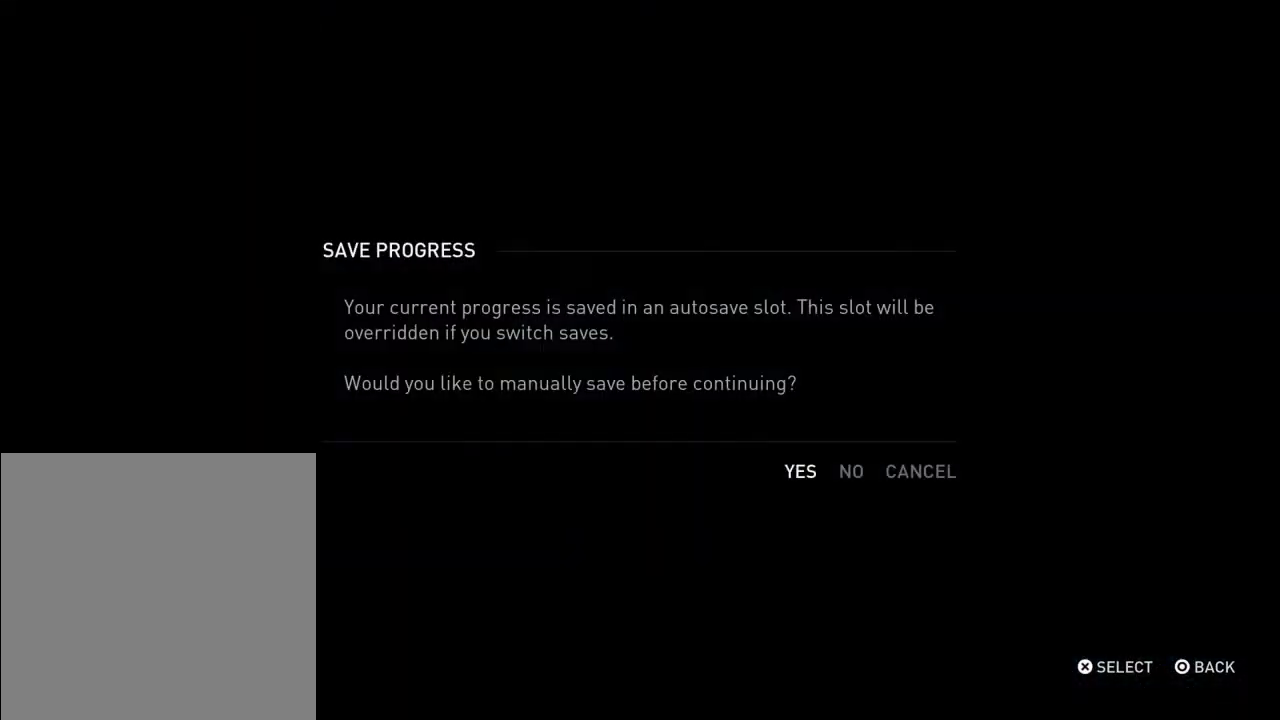
{"dt_ms": 500, "buttons": [], "left_stick": "center", "right_stick": "center", "events": []}
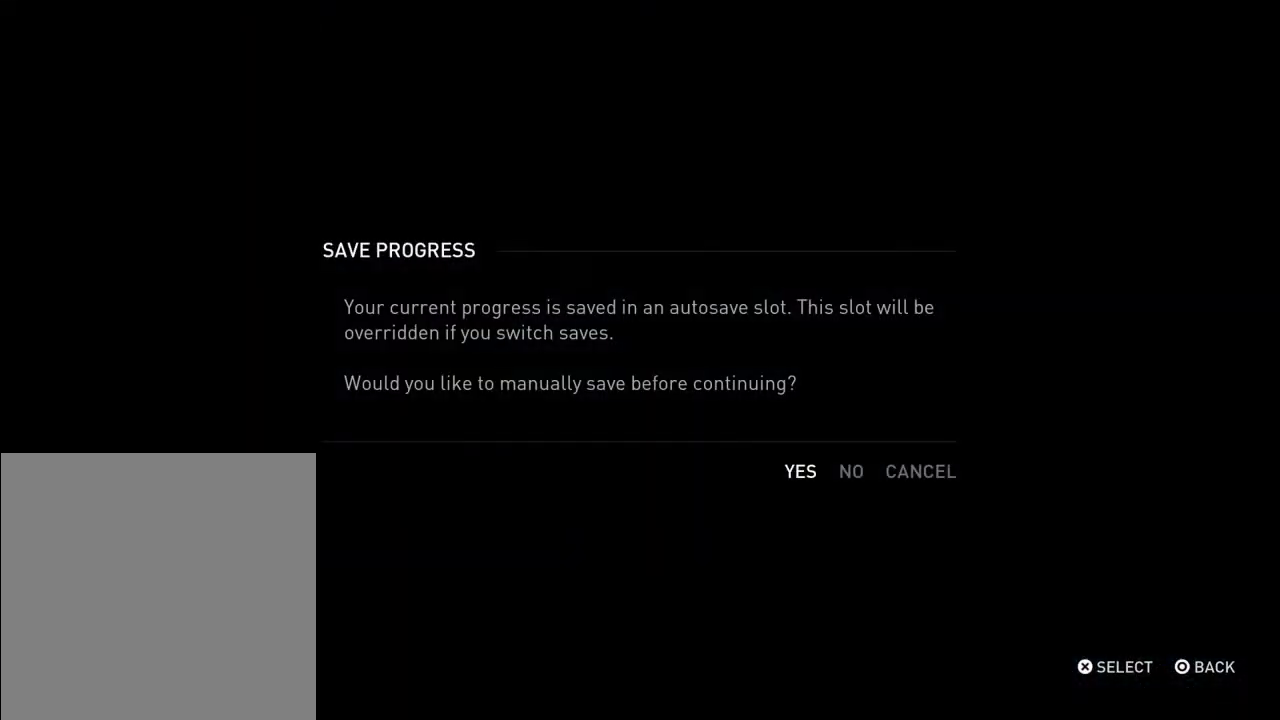
{"dt_ms": 500, "buttons": ["DPAD_RIGHT"], "left_stick": "center", "right_stick": "center", "events": [[433, "DPAD_RIGHT", "down"]]}
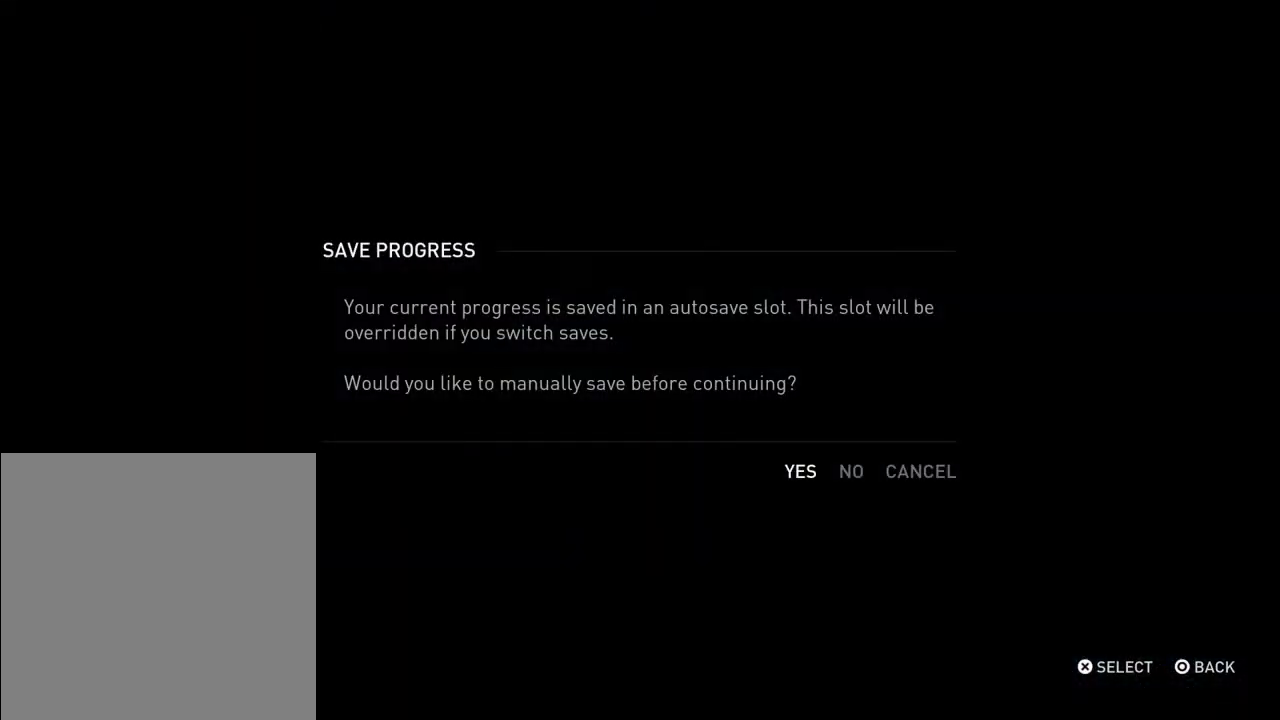
{"dt_ms": 300, "buttons": [], "left_stick": "center", "right_stick": "center", "events": [[67, "DPAD_RIGHT", "up"], [133, "CROSS", "down"], [267, "CROSS", "up"]]}
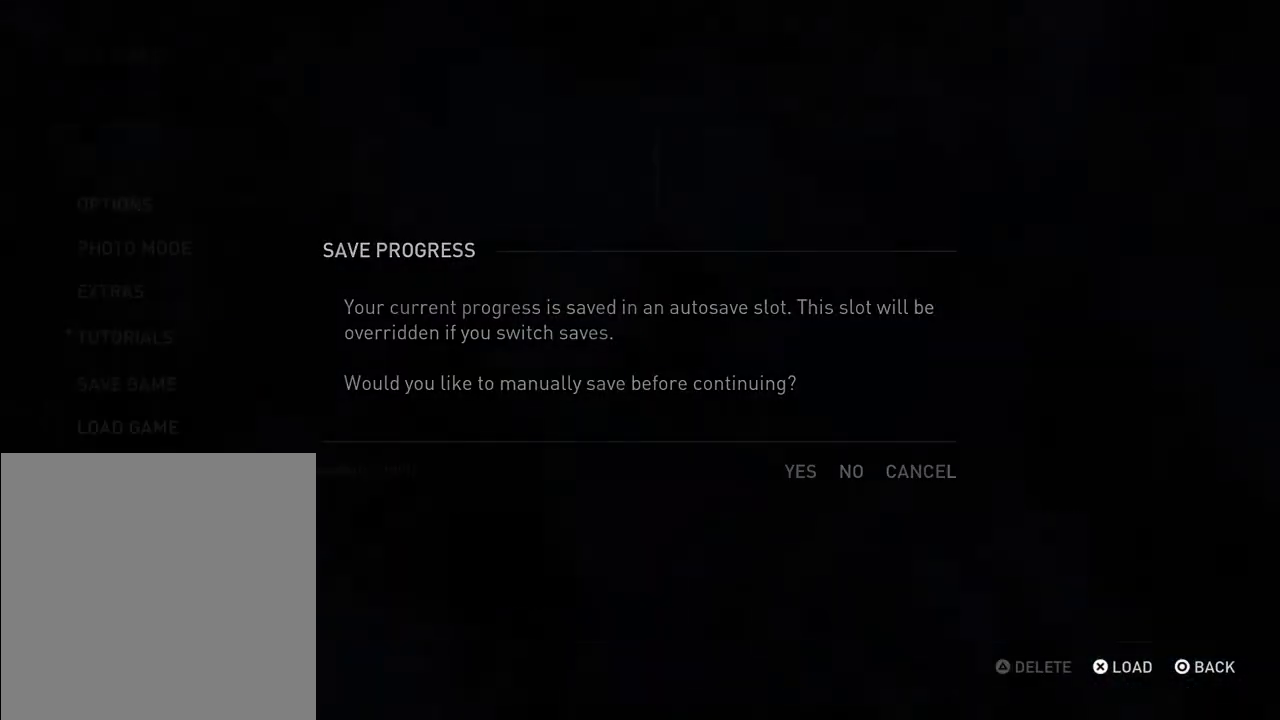
{"dt_ms": 800, "buttons": [], "left_stick": "center", "right_stick": "center", "events": [[400, "DPAD_DOWN", "down"], [533, "DPAD_DOWN", "up"], [567, "CROSS", "down"], [700, "CROSS", "up"]]}
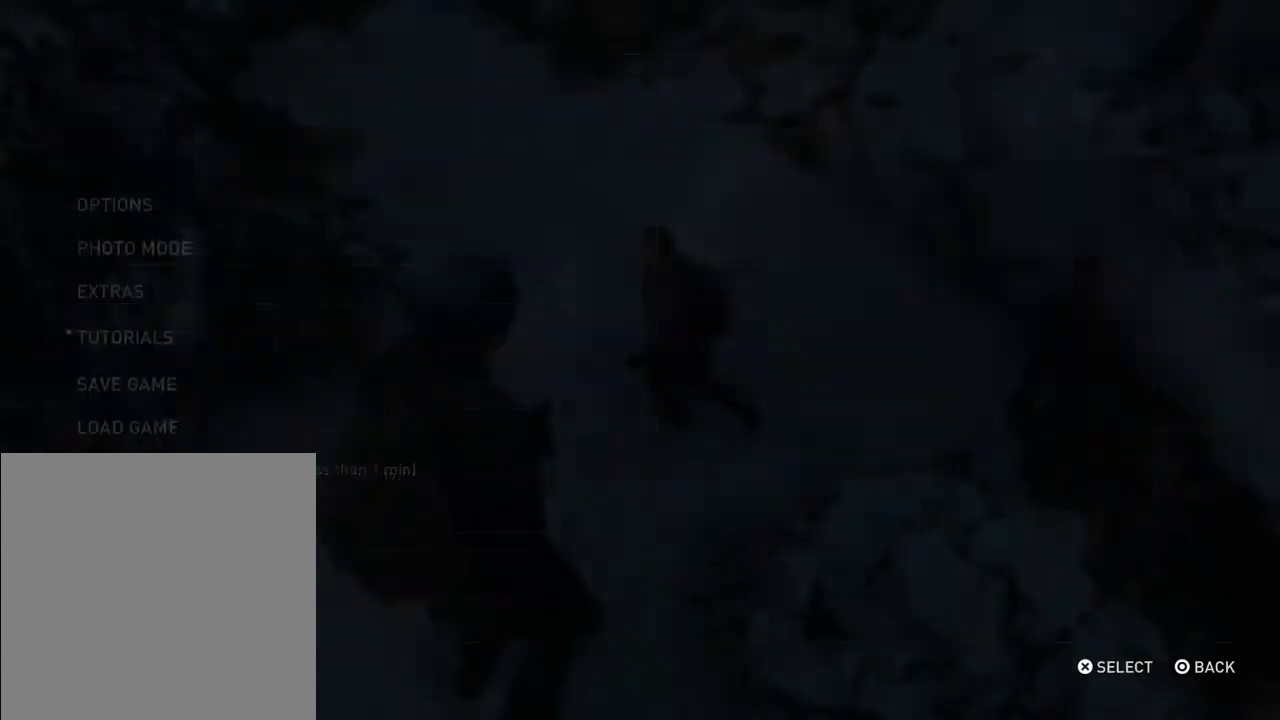
{"dt_ms": 600, "buttons": [], "left_stick": "center", "right_stick": "center", "events": [[100, "DPAD_LEFT", "down"], [200, "DPAD_LEFT", "up"], [267, "CROSS", "down"], [400, "CROSS", "up"], [467, "DPAD_LEFT", "down"], [600, "DPAD_LEFT", "up"]]}
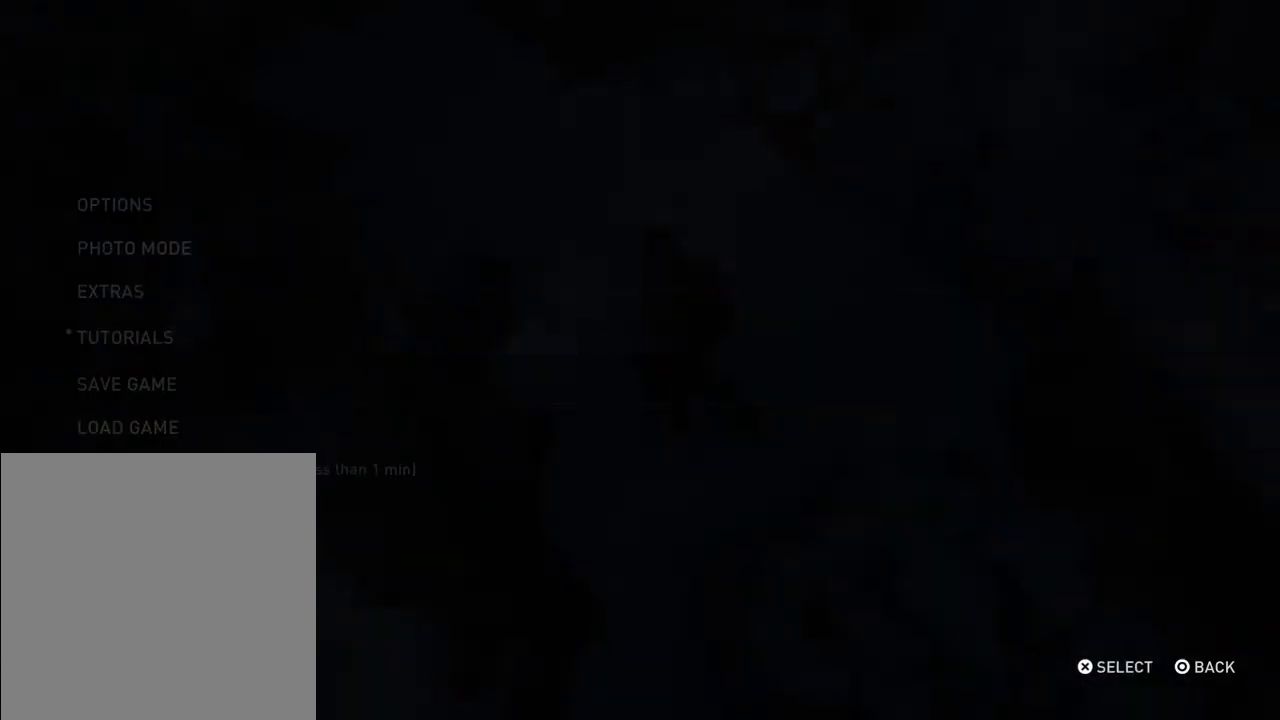
{"dt_ms": 300, "buttons": [], "left_stick": "center", "right_stick": "center", "events": [[100, "CROSS", "down"], [200, "CROSS", "up"]]}
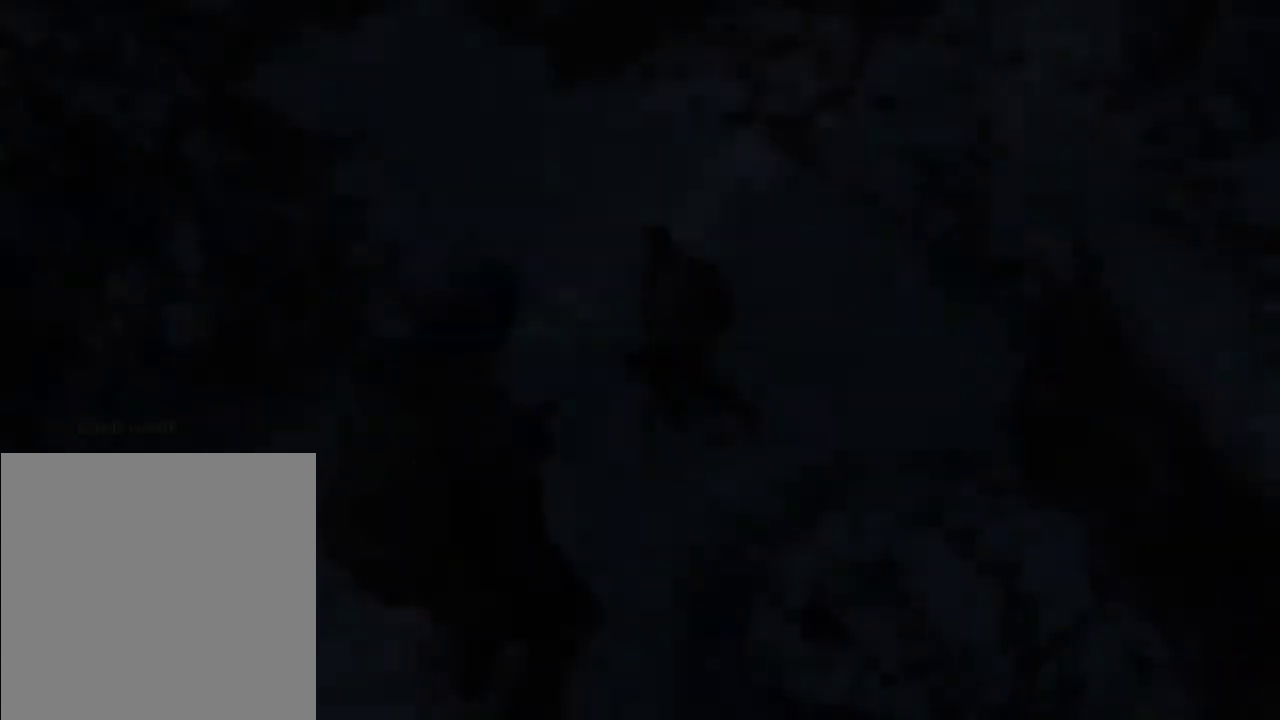
{"dt_ms": 500, "buttons": [], "left_stick": "center", "right_stick": "center", "events": []}
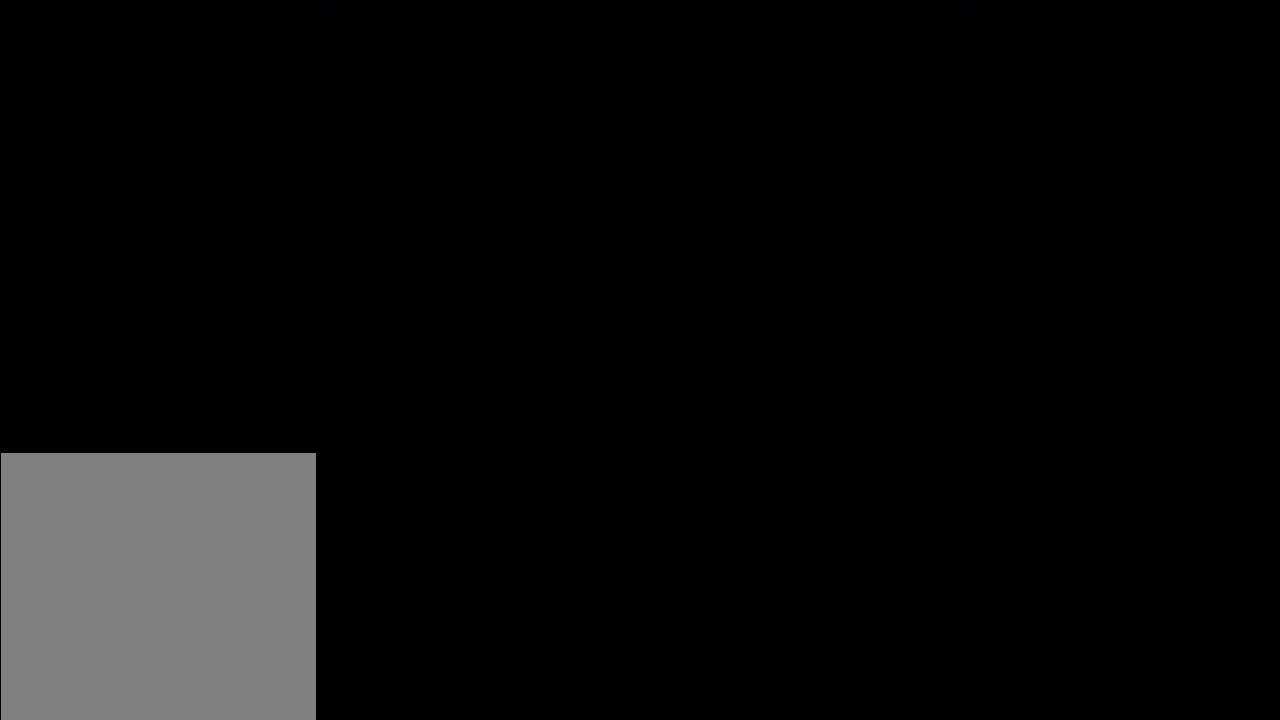
{"dt_ms": 500, "buttons": [], "left_stick": "center", "right_stick": "center", "events": []}
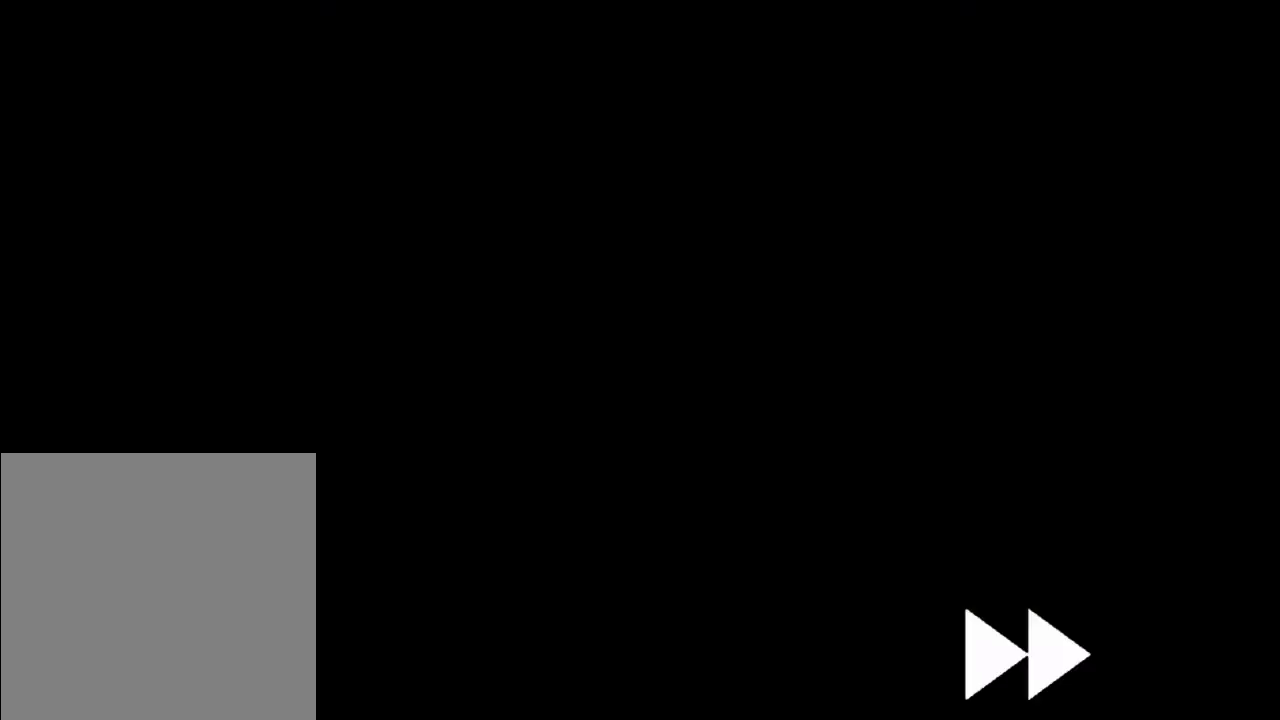
{"dt_ms": 500, "buttons": [], "left_stick": "center", "right_stick": "center", "events": []}
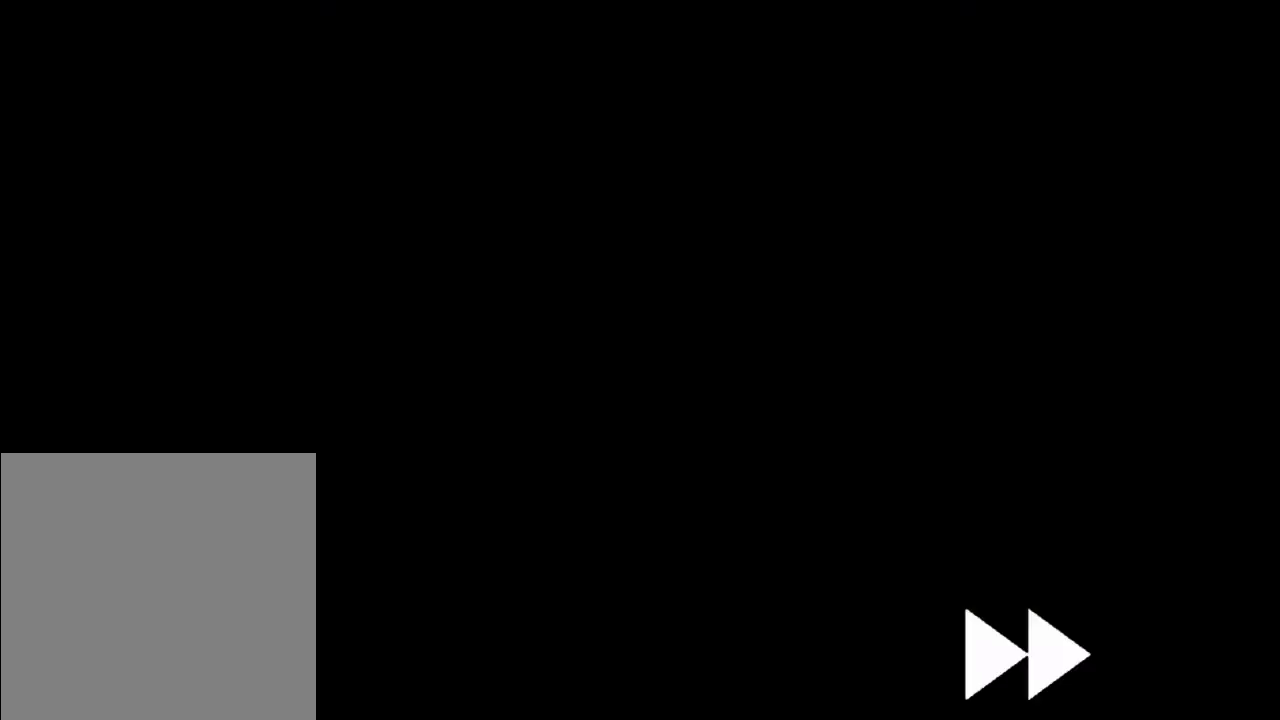
{"dt_ms": 500, "buttons": [], "left_stick": "center", "right_stick": "center", "events": []}
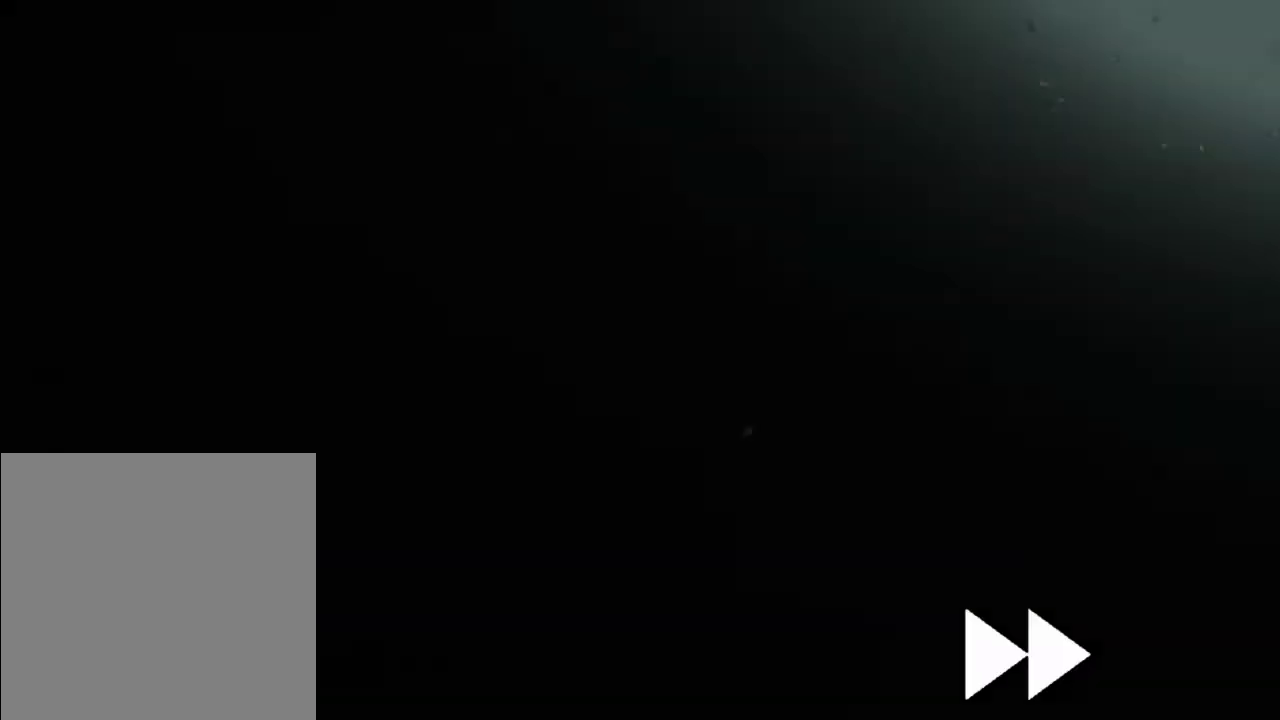
{"dt_ms": 500, "buttons": [], "left_stick": "center", "right_stick": "center", "events": []}
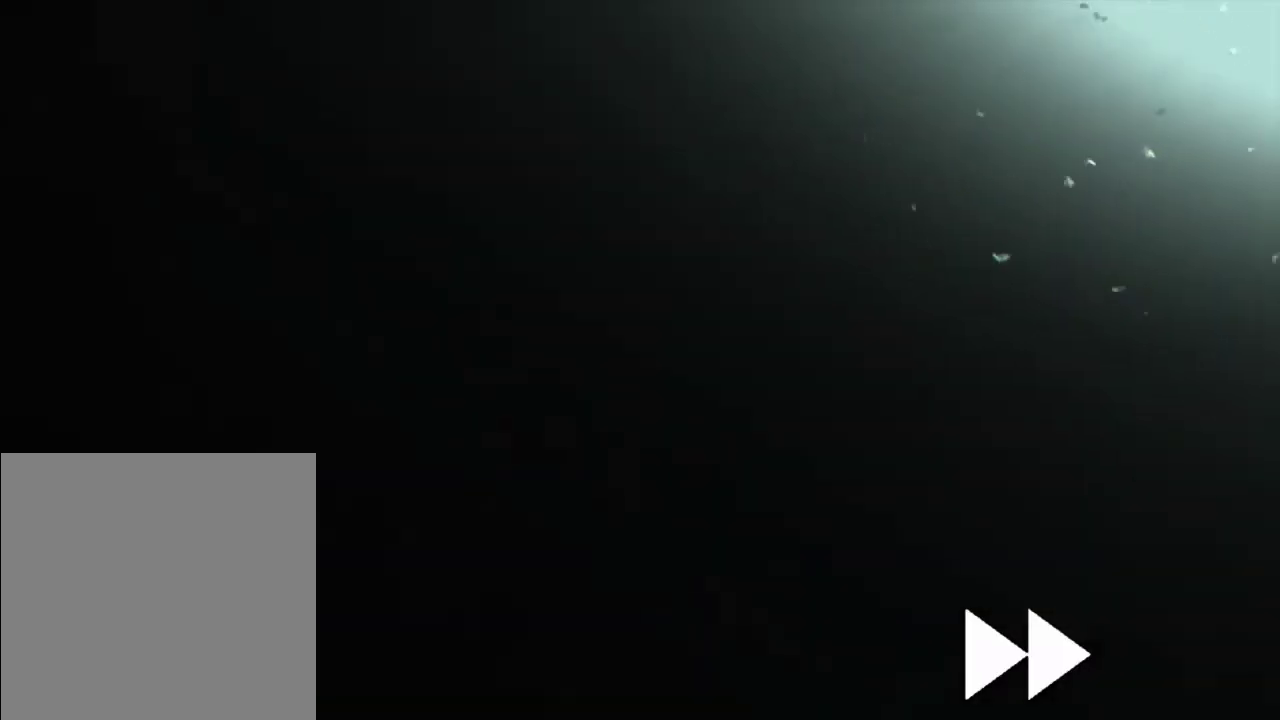
{"dt_ms": 500, "buttons": [], "left_stick": "center", "right_stick": "center", "events": []}